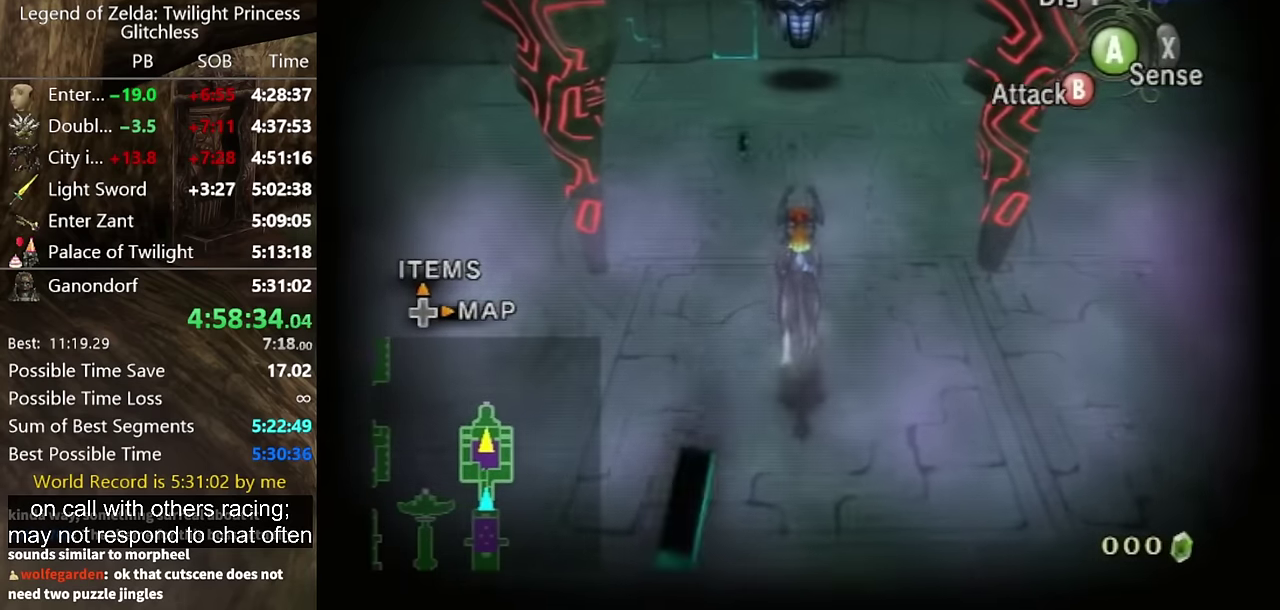
Gameplay with a controller (Nintendo layout); each line is a JSON object with the inputs held at the frame after it. "events" lists button and stick changes between this image and that frame as [ms after this image, input, new state], when the widget could be followed in between. Not read: L2 L3 R3.
{"buttons": ["A"], "left_stick": "up", "right_stick": "center", "events": [[100, "left_stick", "up"], [267, "A", "down"], [300, "A", "up"], [400, "A", "down"], [433, "A", "up"], [500, "A", "down"]]}
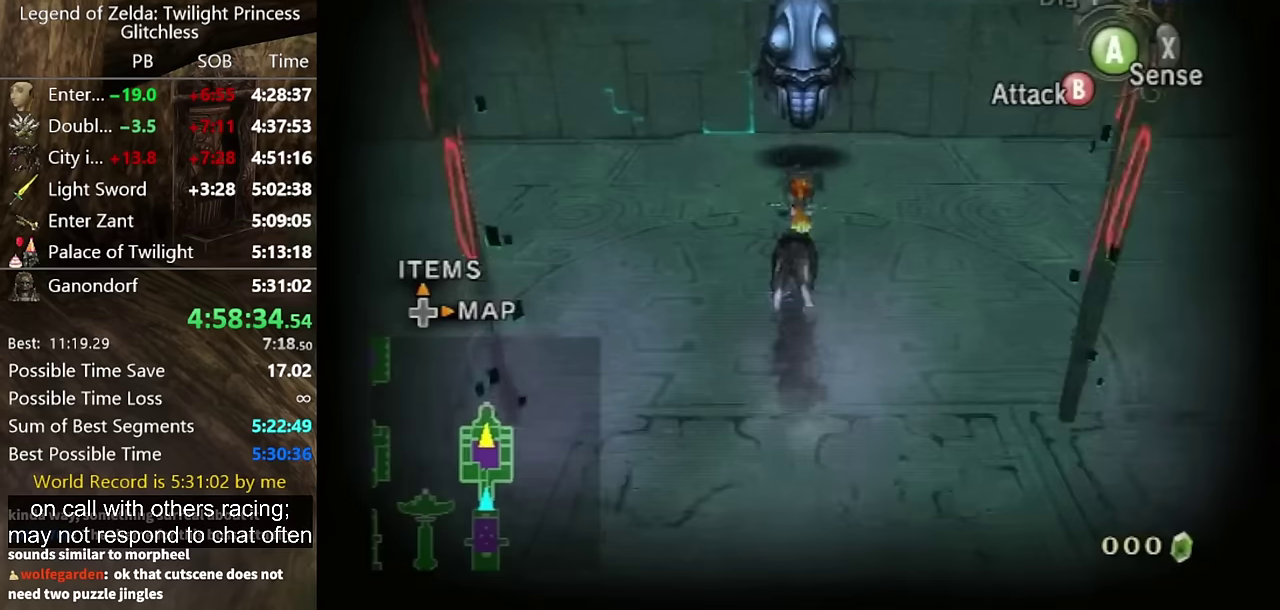
{"buttons": ["L1"], "left_stick": "up", "right_stick": "center", "events": [[33, "A", "up"], [433, "L1", "down"], [467, "B", "down"], [500, "B", "up"]]}
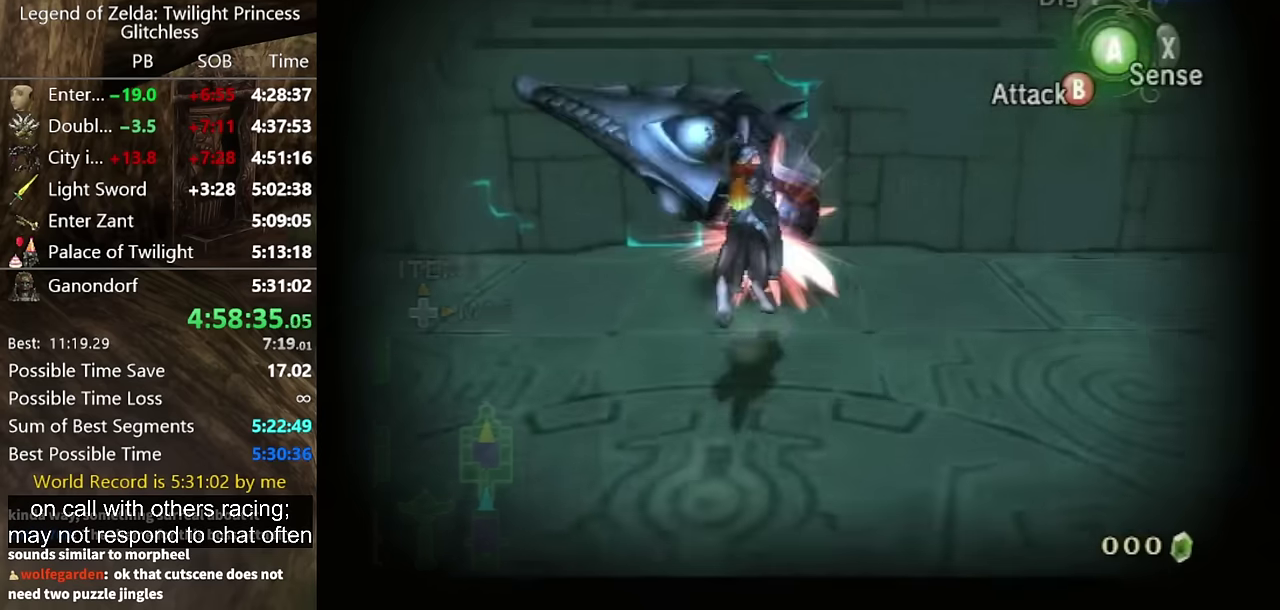
{"buttons": [], "left_stick": "up", "right_stick": "center", "events": [[100, "L1", "up"], [167, "left_stick", "down"], [300, "left_stick", "up"], [367, "left_stick", "down"], [433, "left_stick", "up"]]}
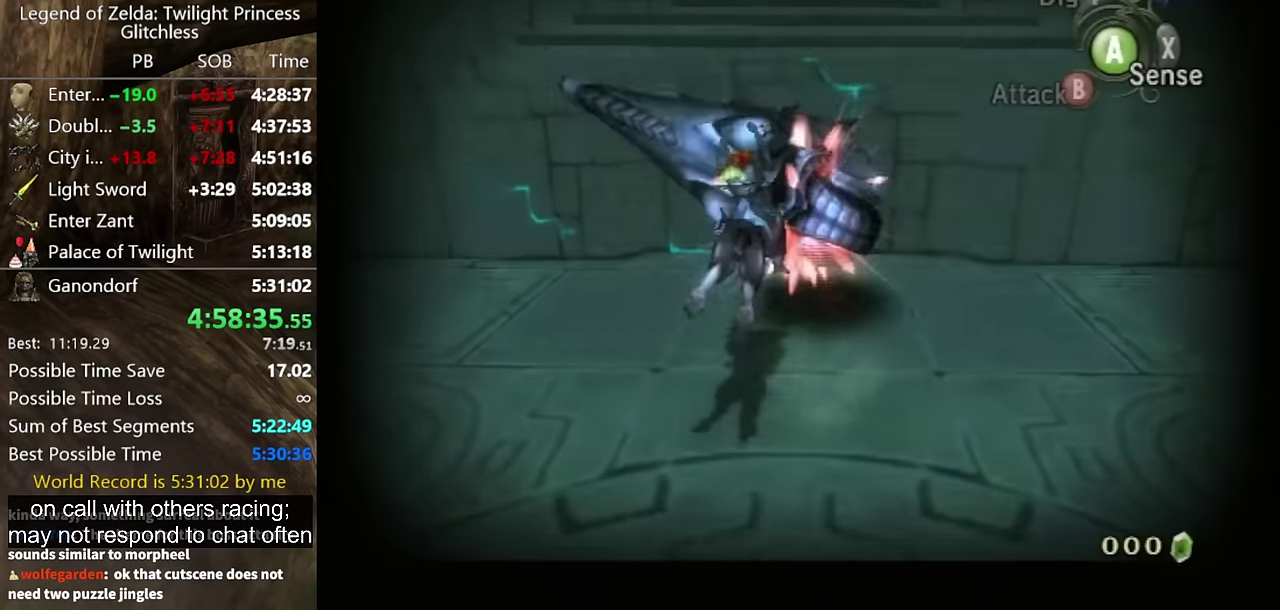
{"buttons": ["B"], "left_stick": "up-right", "right_stick": "center", "events": [[33, "B", "down"], [67, "left_stick", "up-right"]]}